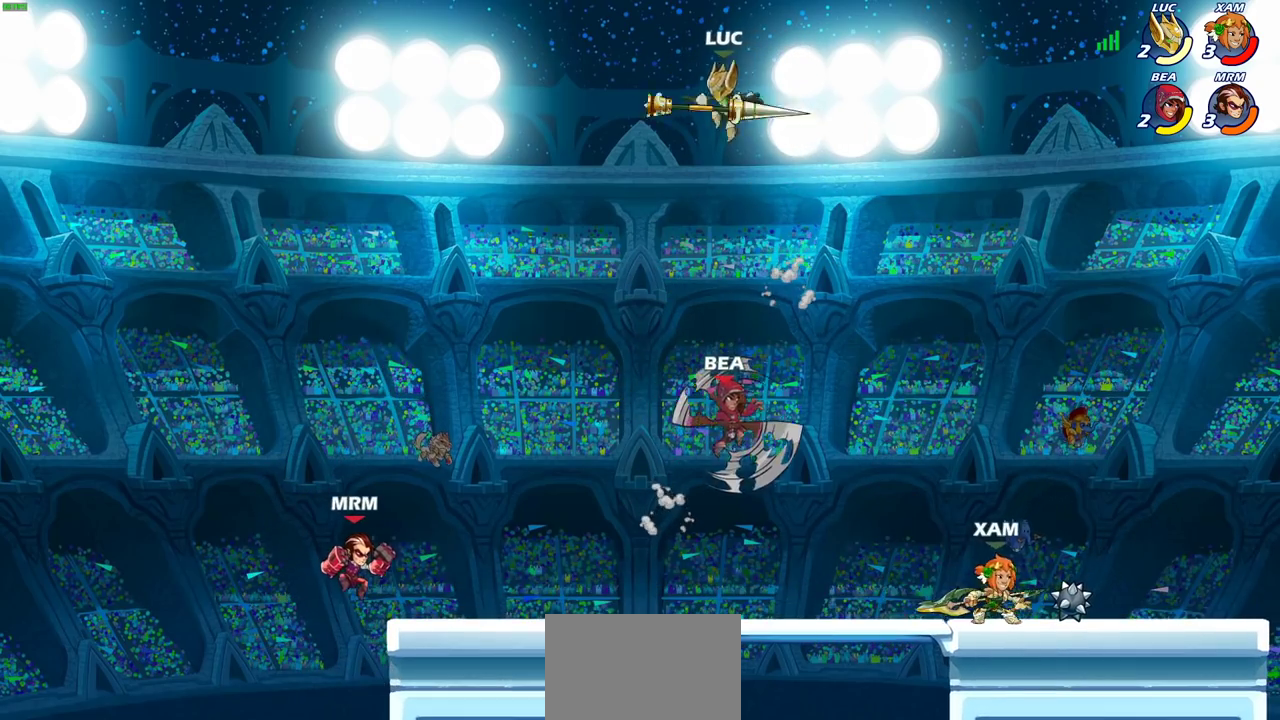
Gameplay with a controller (PlayStation layout); each line is a JSON object with the inputs held at the frame after it (dt_ms = milliseconds from this image to that frame). "events" lists button and stick changes between this image and that frame as [ms after this image, input, new state], when the widget could be followed in between.
{"dt_ms": 700, "buttons": [], "left_stick": "right", "right_stick": "center", "events": [[300, "left_stick", "right"], [417, "left_stick", "down-right"], [500, "left_stick", "down"], [567, "left_stick", "down-right"], [650, "left_stick", "right"]]}
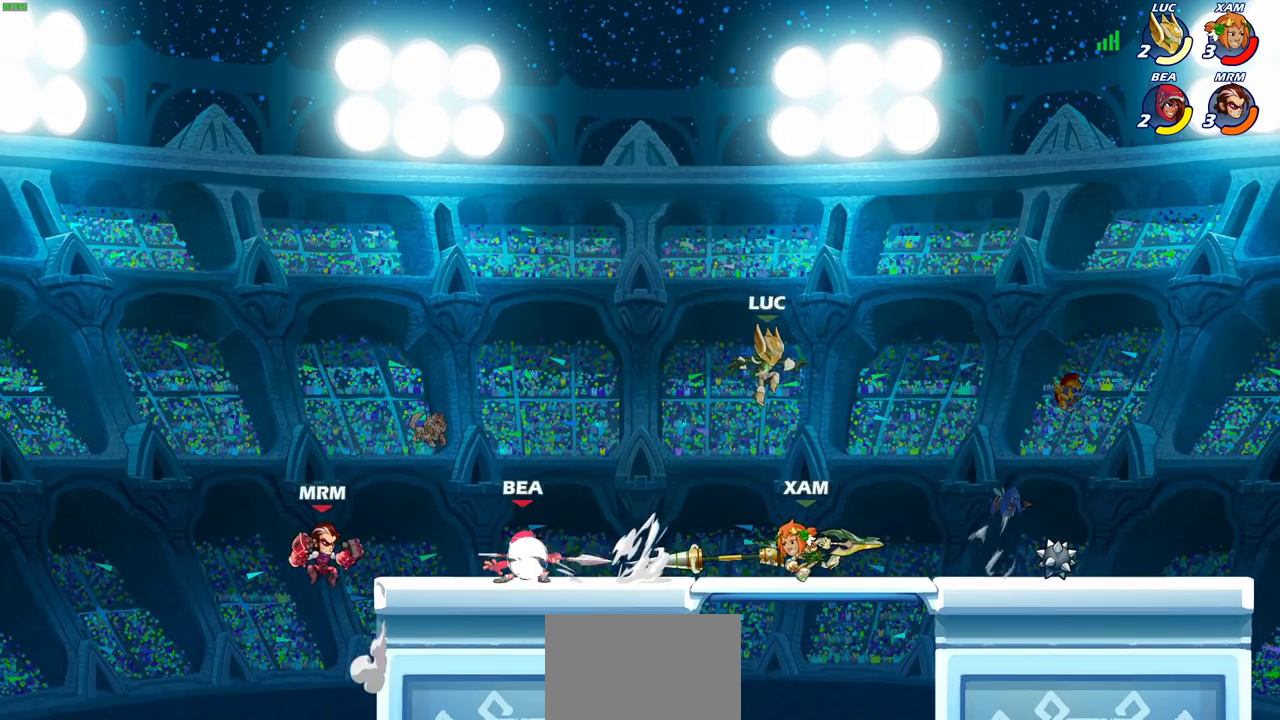
{"dt_ms": 400, "buttons": [], "left_stick": "up-right", "right_stick": "center"}
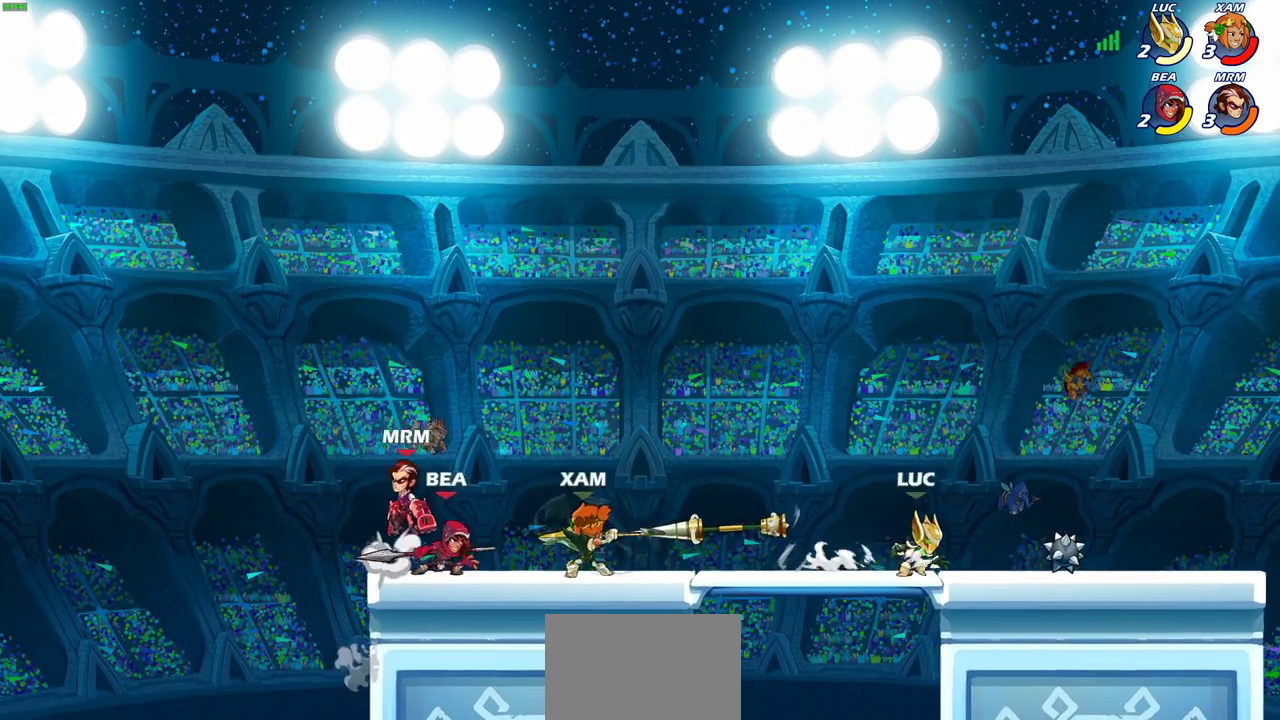
{"dt_ms": 500, "buttons": ["CROSS", "R1"], "left_stick": "right", "right_stick": "center"}
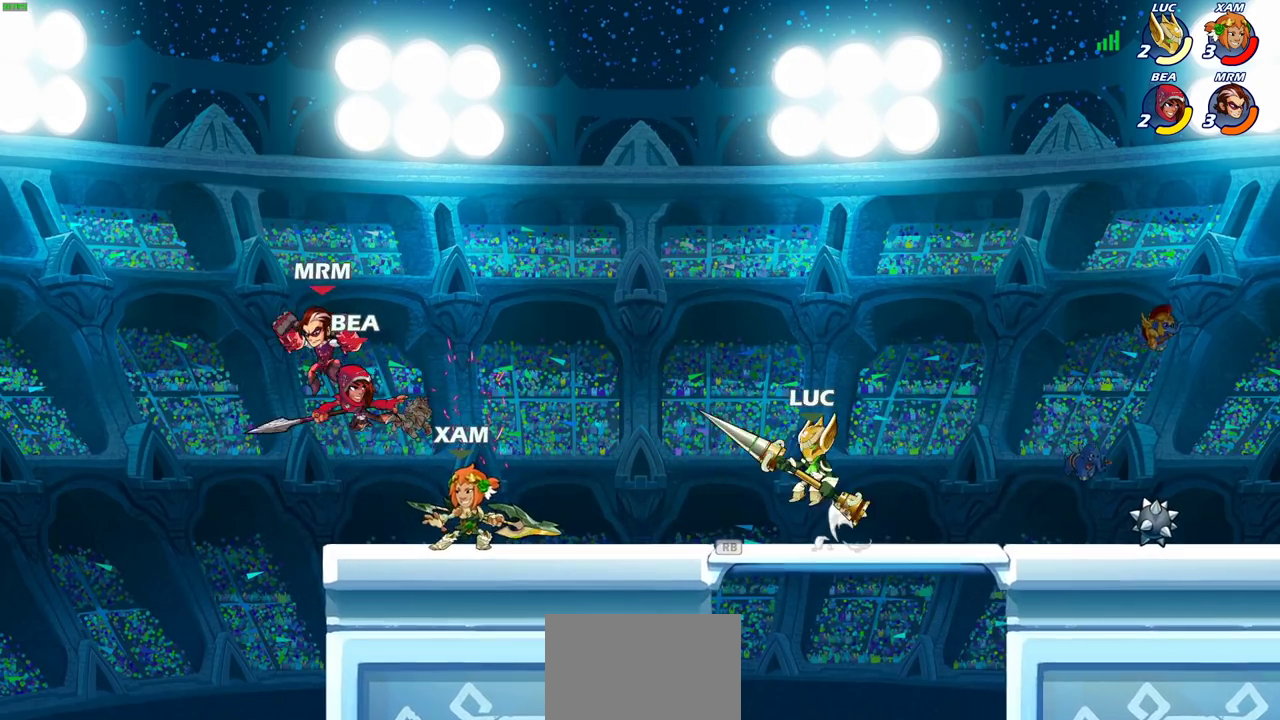
{"dt_ms": 500, "buttons": [], "left_stick": "center", "right_stick": "center", "events": [[17, "R1", "up"], [67, "CROSS", "up"], [100, "left_stick", "up"], [217, "left_stick", "left"], [250, "R1", "down"], [300, "left_stick", "center"], [317, "R1", "up"]]}
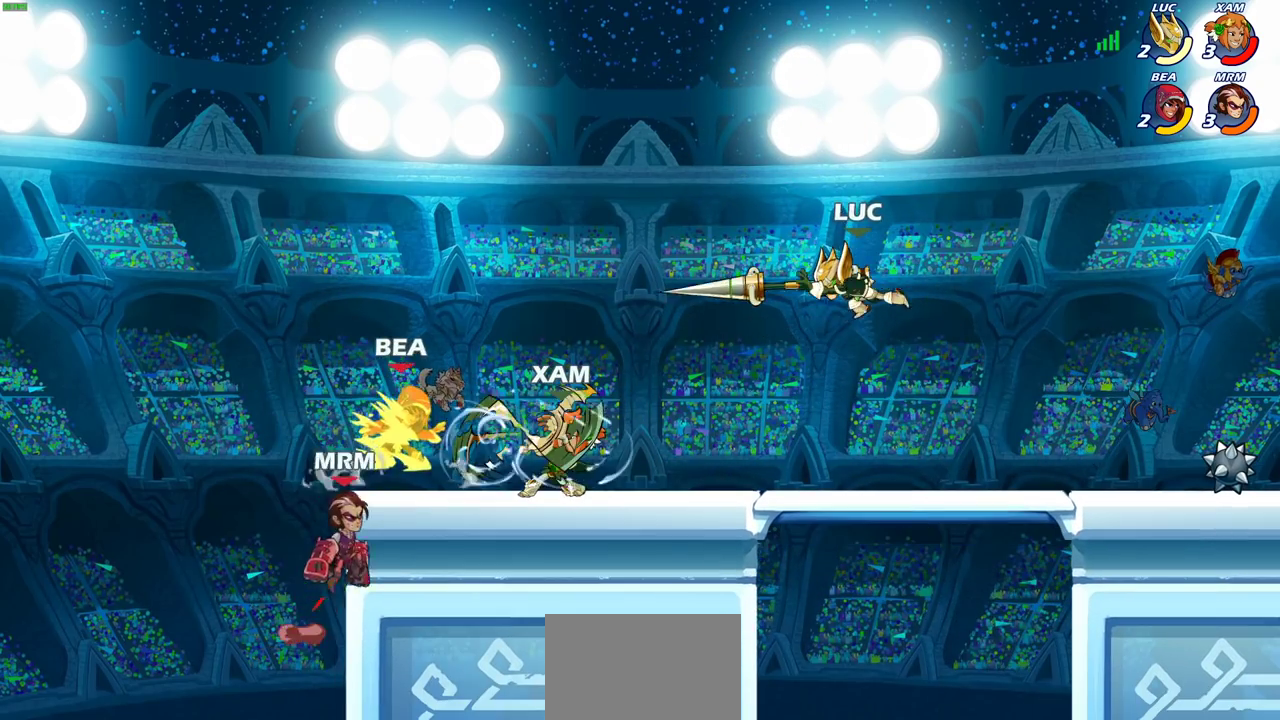
{"dt_ms": 600, "buttons": [], "left_stick": "center", "right_stick": "center", "events": []}
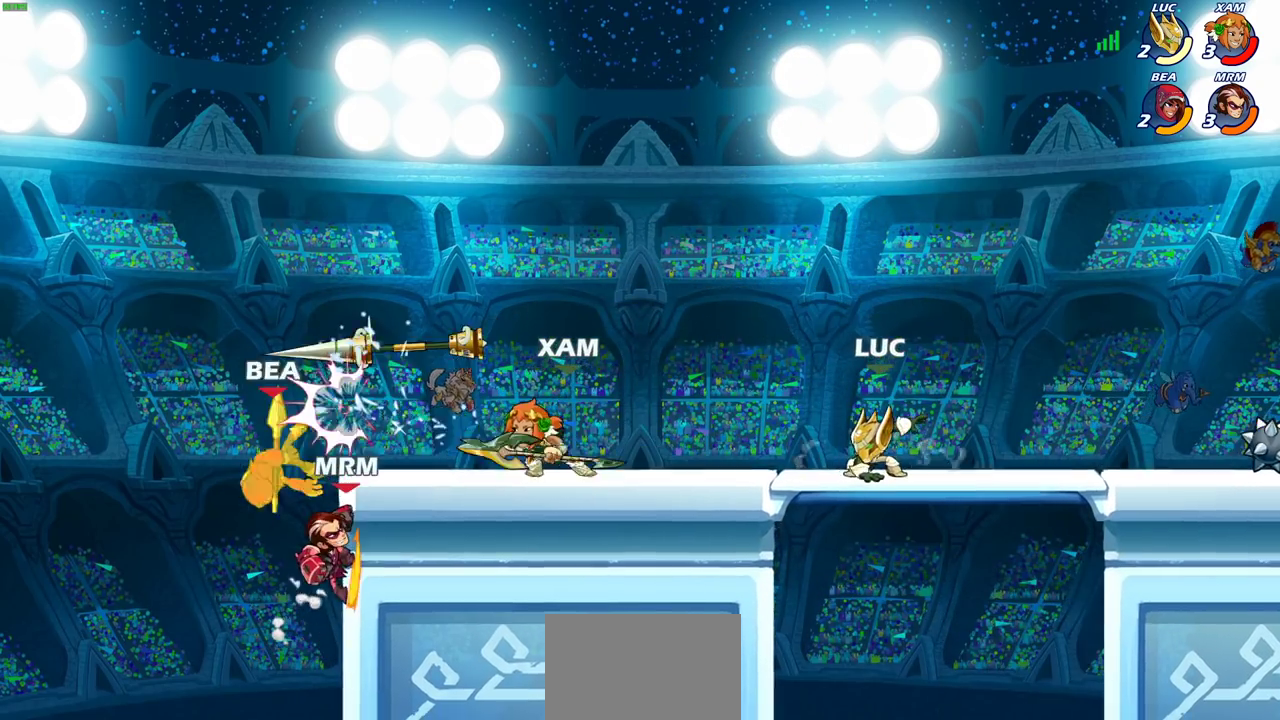
{"dt_ms": 600, "buttons": [], "left_stick": "right", "right_stick": "center", "events": [[150, "left_stick", "right"], [233, "R2", "down"], [417, "R2", "up"]]}
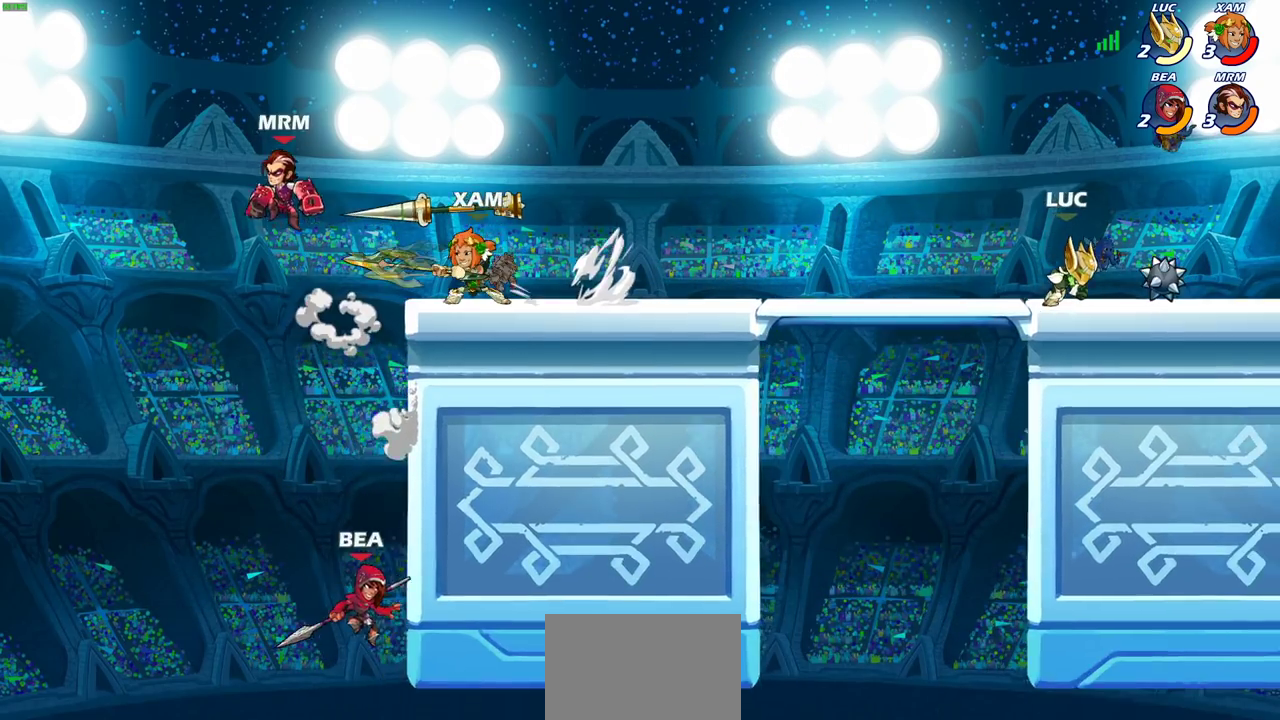
{"dt_ms": 300, "buttons": [], "left_stick": "left", "right_stick": "center", "events": [[117, "left_stick", "center"], [167, "left_stick", "left"], [200, "R1", "down"], [283, "R1", "up"]]}
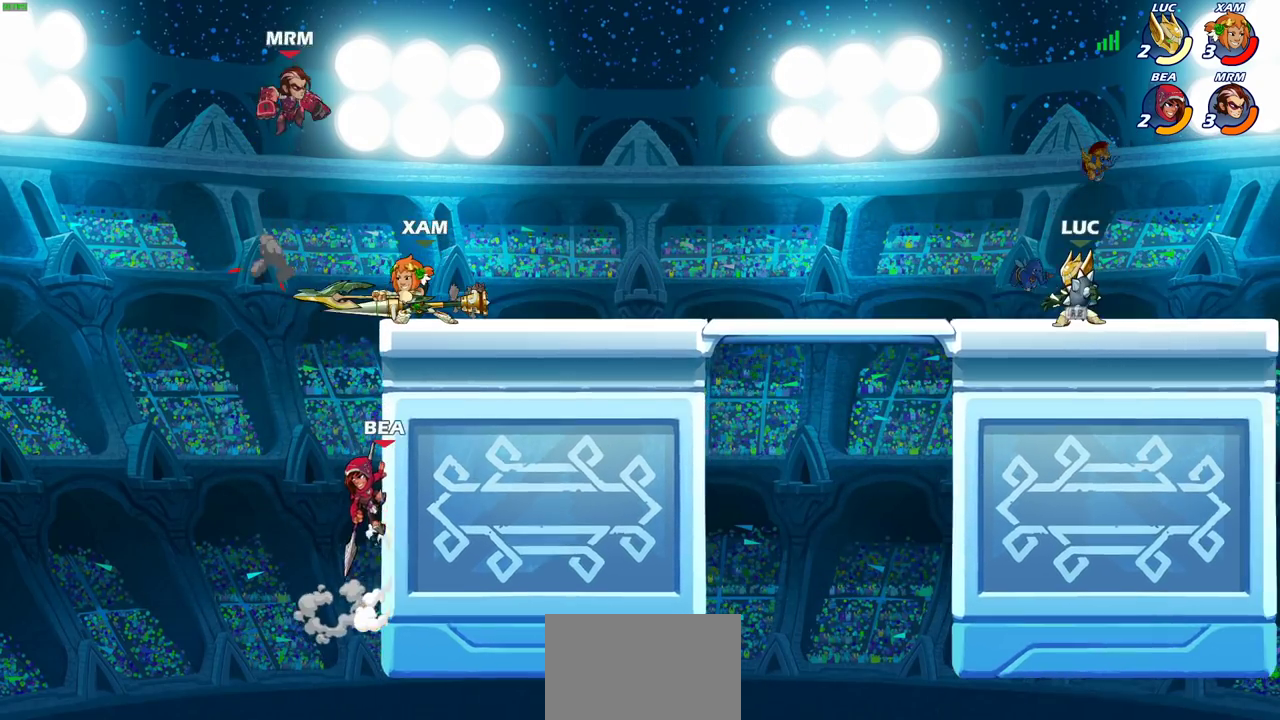
{"dt_ms": 300, "buttons": [], "left_stick": "center", "right_stick": "center", "events": [[200, "R2", "down"], [217, "CIRCLE", "down"], [267, "CIRCLE", "up"], [267, "R2", "up"], [300, "left_stick", "center"]]}
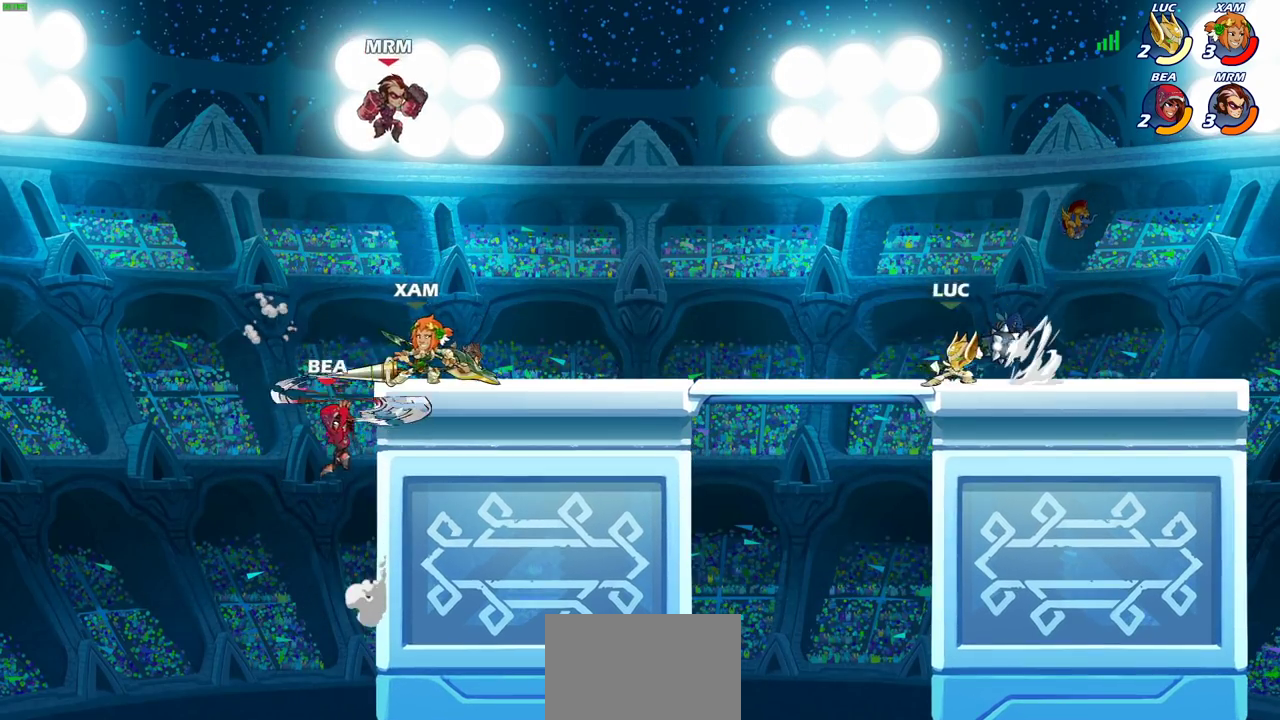
{"dt_ms": 700, "buttons": [], "left_stick": "center", "right_stick": "center", "events": []}
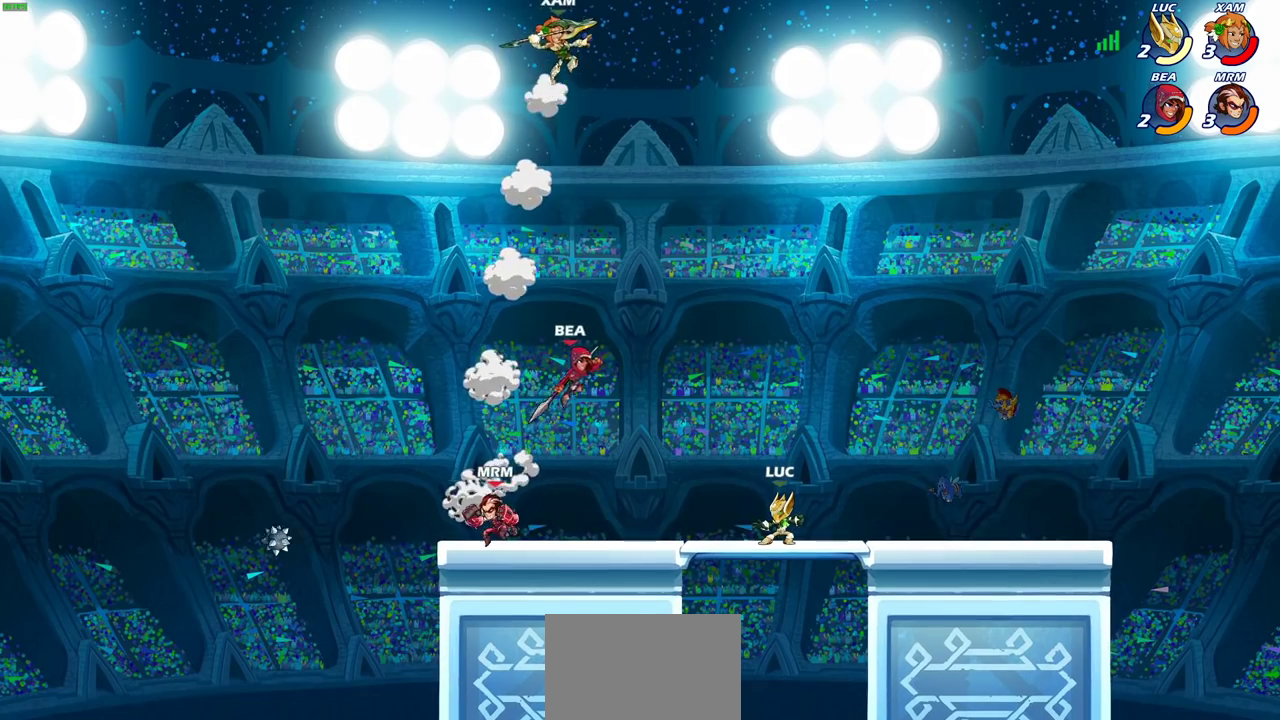
{"dt_ms": 400, "buttons": [], "left_stick": "right", "right_stick": "center", "events": [[367, "left_stick", "right"]]}
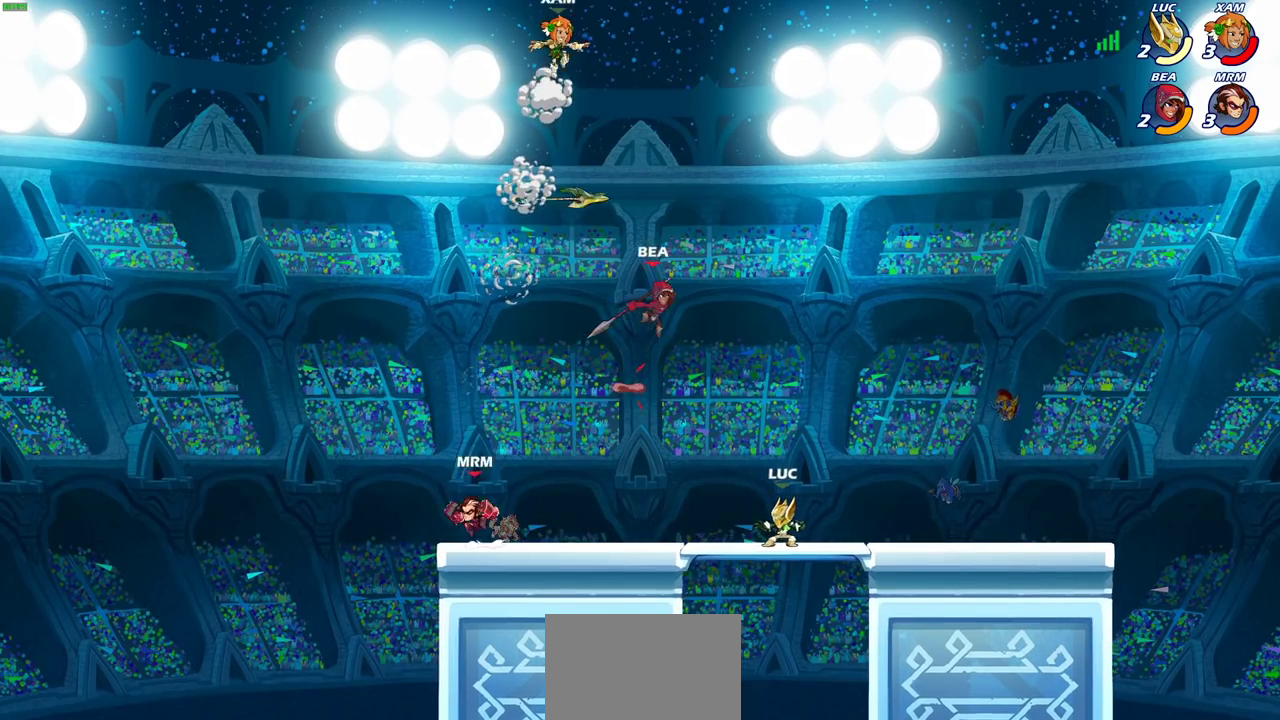
{"dt_ms": 600, "buttons": ["R2"], "left_stick": "left", "right_stick": "center", "events": [[367, "left_stick", "up-left"], [517, "R2", "down"], [517, "left_stick", "left"]]}
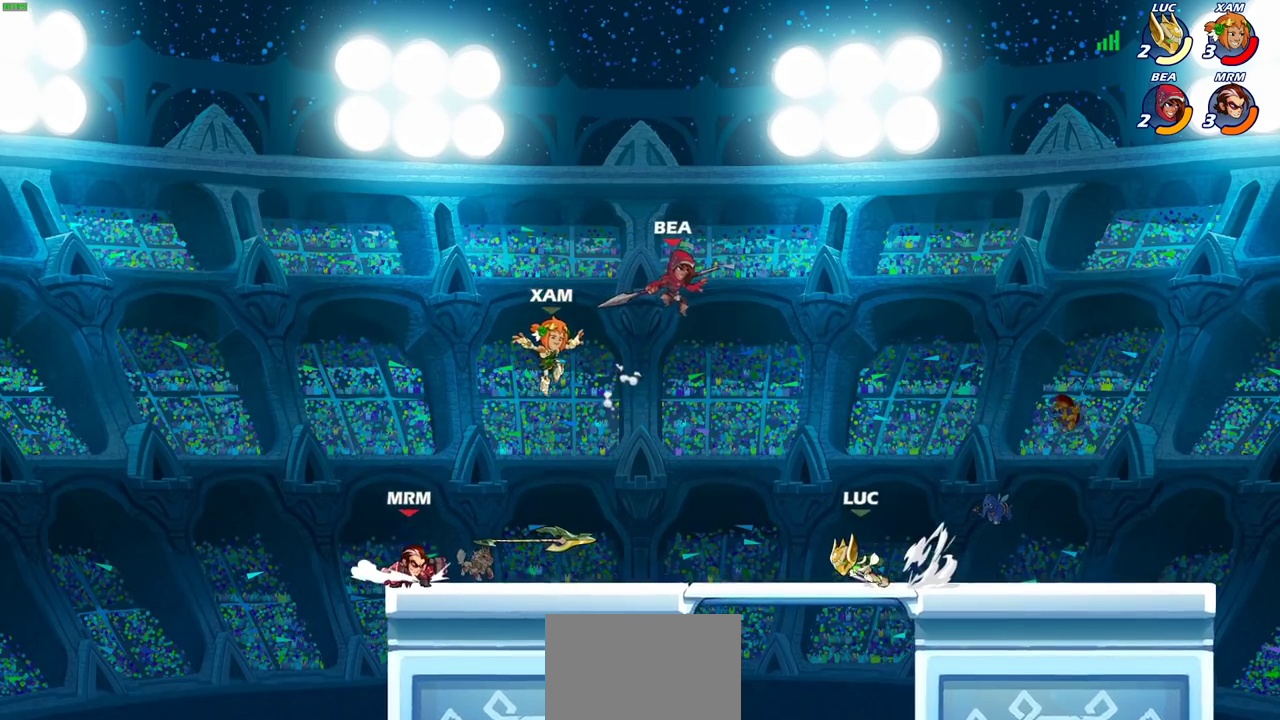
{"dt_ms": 600, "buttons": ["R2"], "left_stick": "left", "right_stick": "center", "events": [[100, "R2", "up"], [117, "left_stick", "right"], [183, "R2", "down"], [350, "R2", "up"], [433, "left_stick", "left"], [517, "R2", "down"]]}
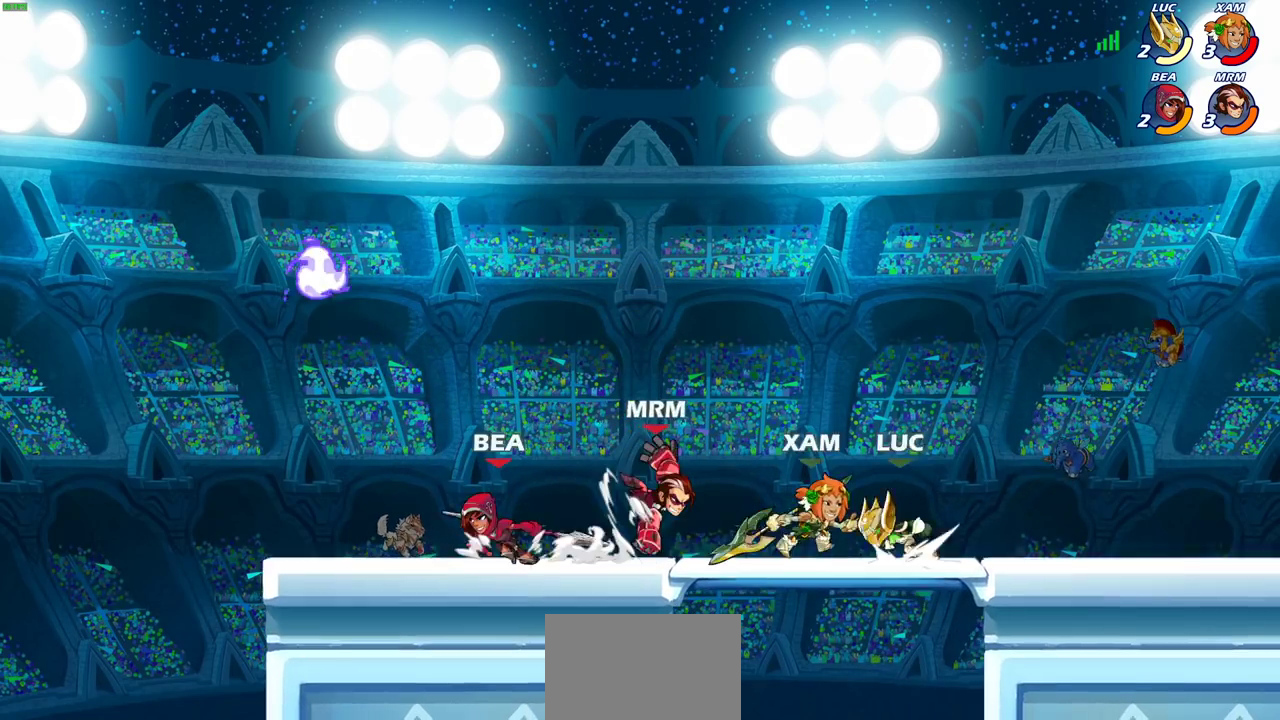
{"dt_ms": 600, "buttons": [], "left_stick": "down-left", "right_stick": "center", "events": [[33, "CROSS", "down"], [50, "left_stick", "up-left"], [67, "R2", "up"], [183, "CROSS", "up"], [250, "CROSS", "down"], [433, "CROSS", "up"], [517, "left_stick", "left"], [567, "left_stick", "down-left"]]}
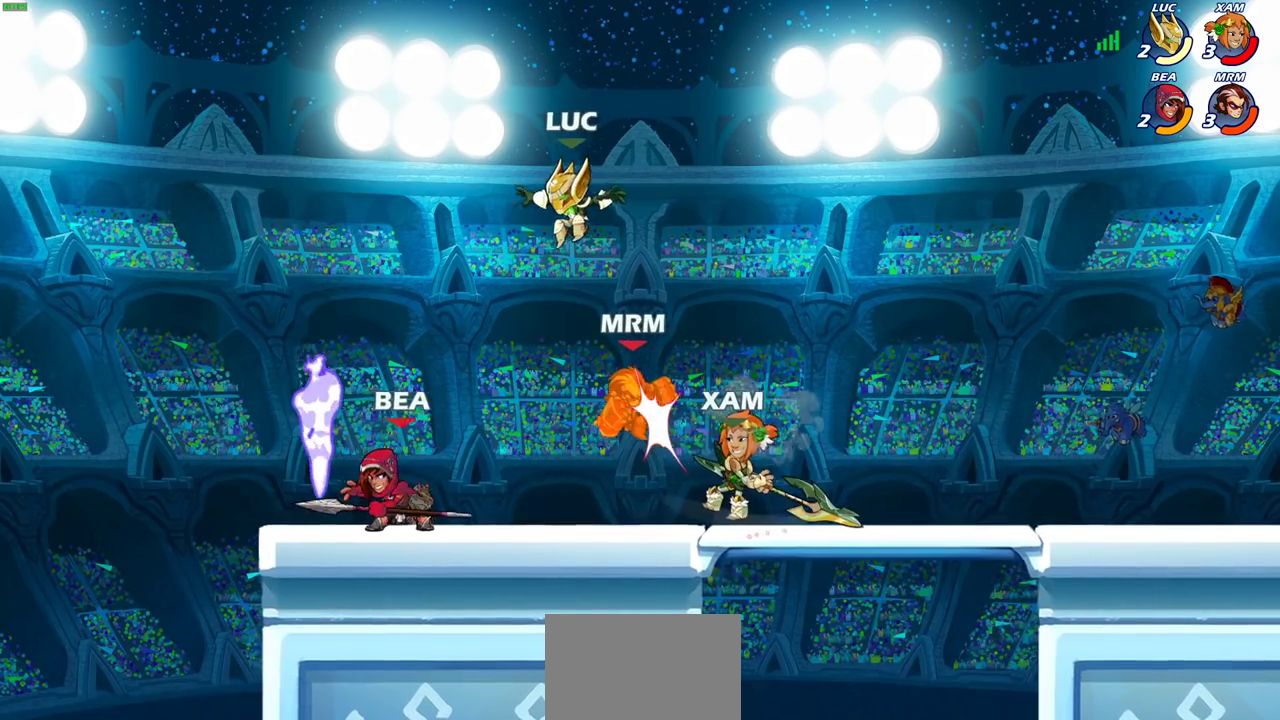
{"dt_ms": 300, "buttons": [], "left_stick": "left", "right_stick": "center", "events": [[300, "left_stick", "left"]]}
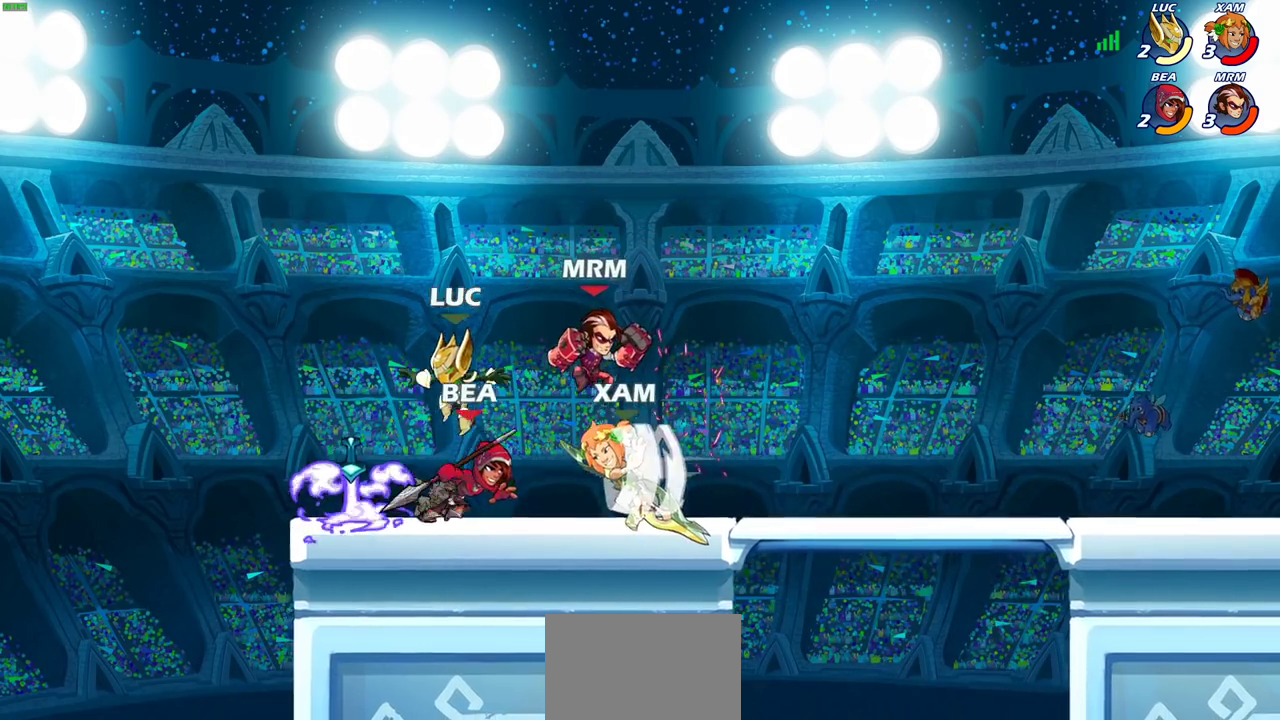
{"dt_ms": 400, "buttons": ["R2"], "left_stick": "up-right", "right_stick": "center", "events": [[83, "R1", "down"], [83, "left_stick", "up-left"], [133, "left_stick", "up"], [167, "R1", "up"], [233, "R2", "down"], [283, "left_stick", "up-right"]]}
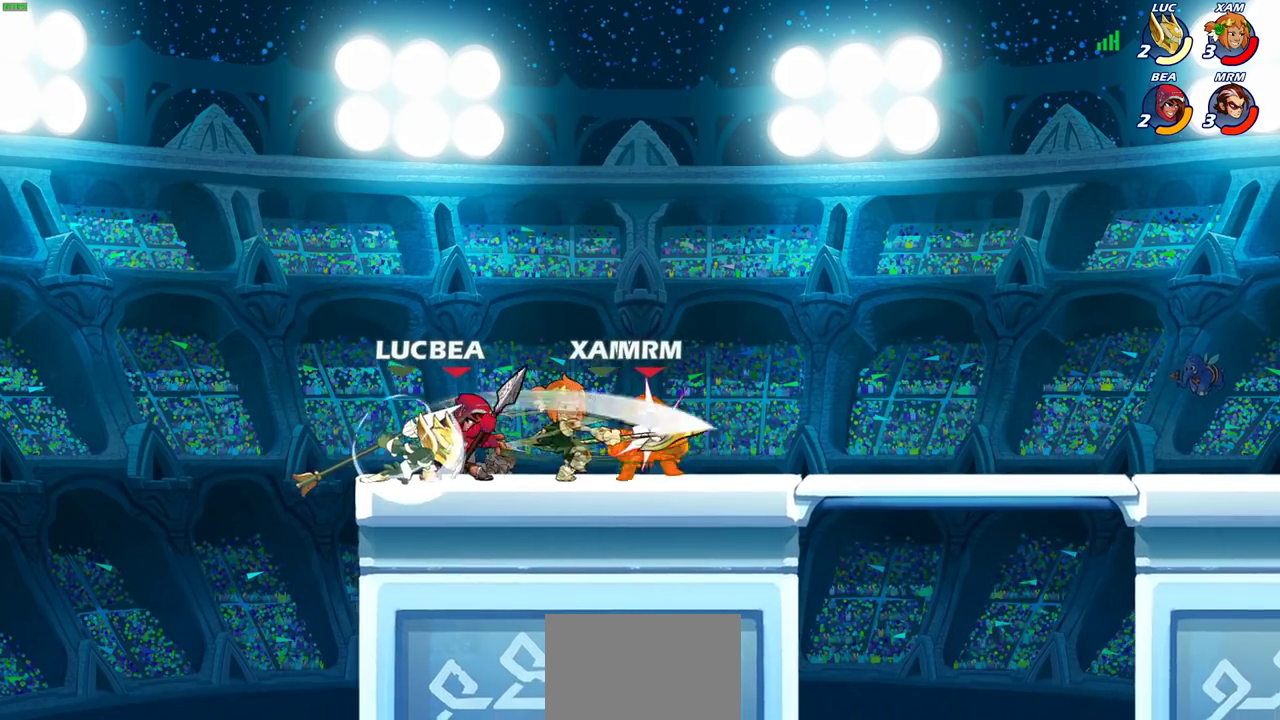
{"dt_ms": 600, "buttons": [], "left_stick": "center", "right_stick": "center", "events": [[133, "left_stick", "right"], [150, "R2", "up"], [267, "left_stick", "down-right"], [317, "CIRCLE", "down"], [317, "left_stick", "down"], [400, "CIRCLE", "up"], [467, "left_stick", "center"]]}
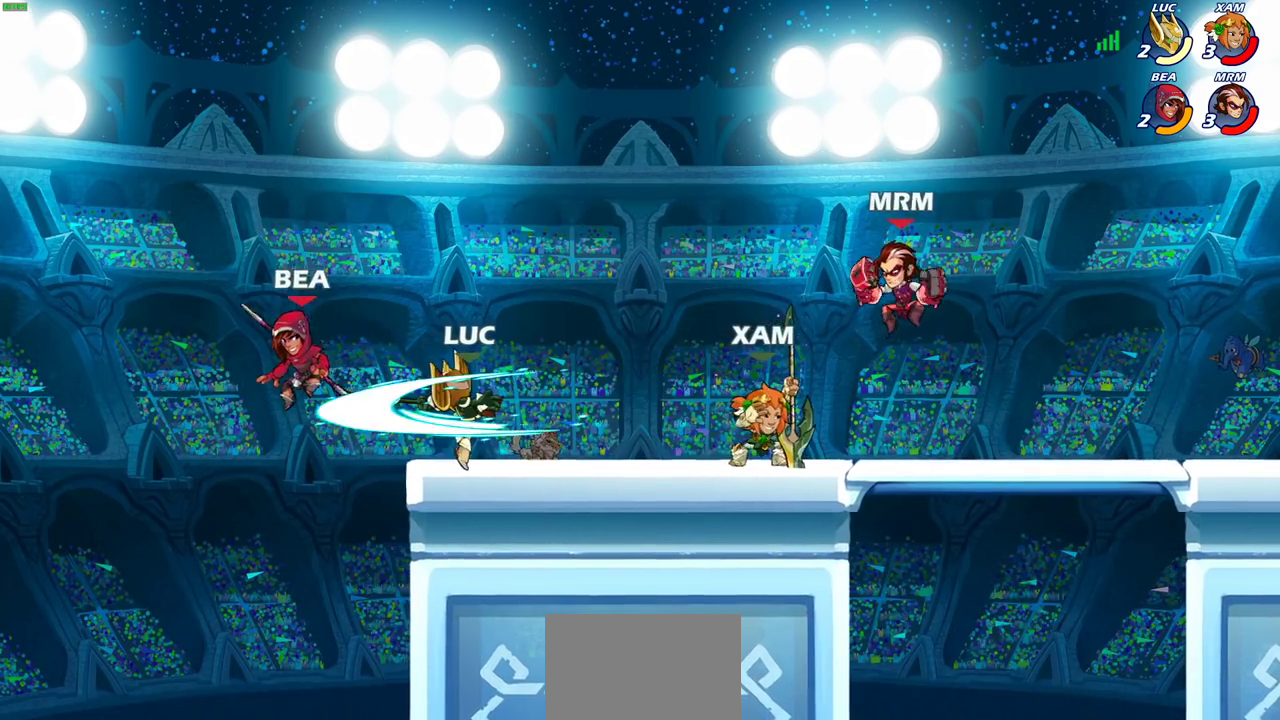
{"dt_ms": 600, "buttons": [], "left_stick": "right", "right_stick": "center", "events": [[567, "left_stick", "right"]]}
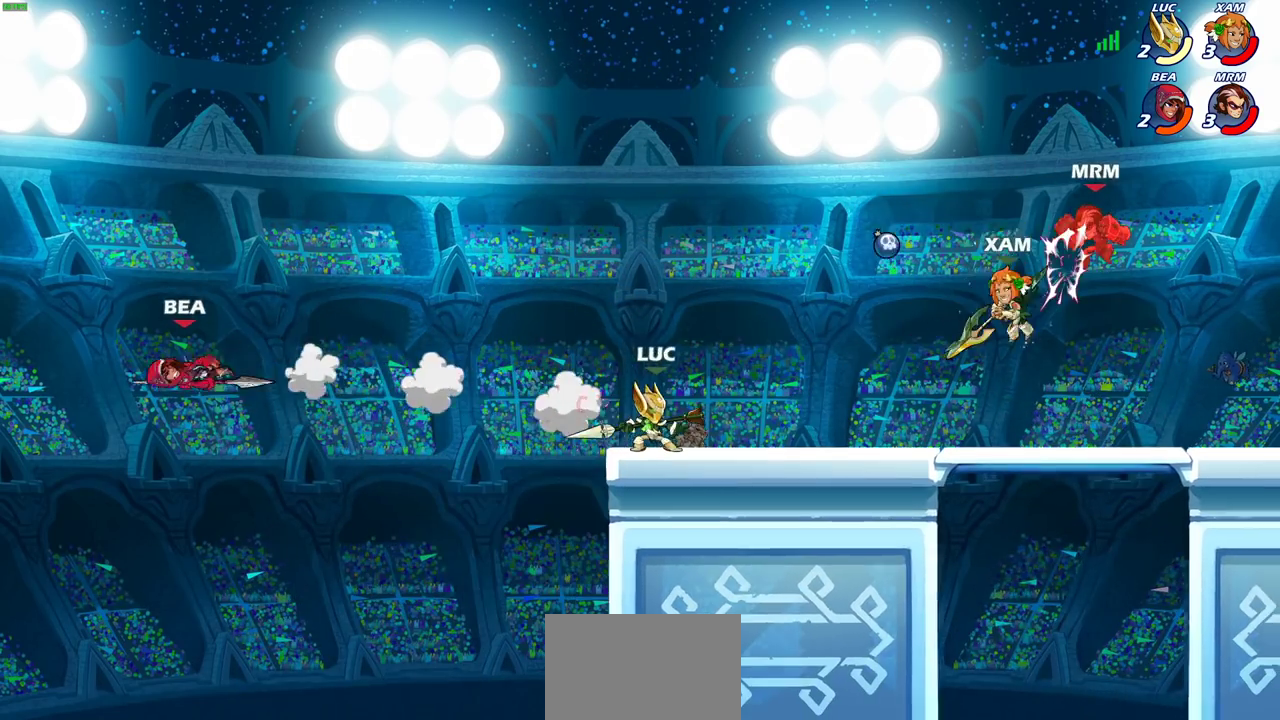
{"dt_ms": 600, "buttons": [], "left_stick": "left", "right_stick": "center", "events": [[317, "left_stick", "left"]]}
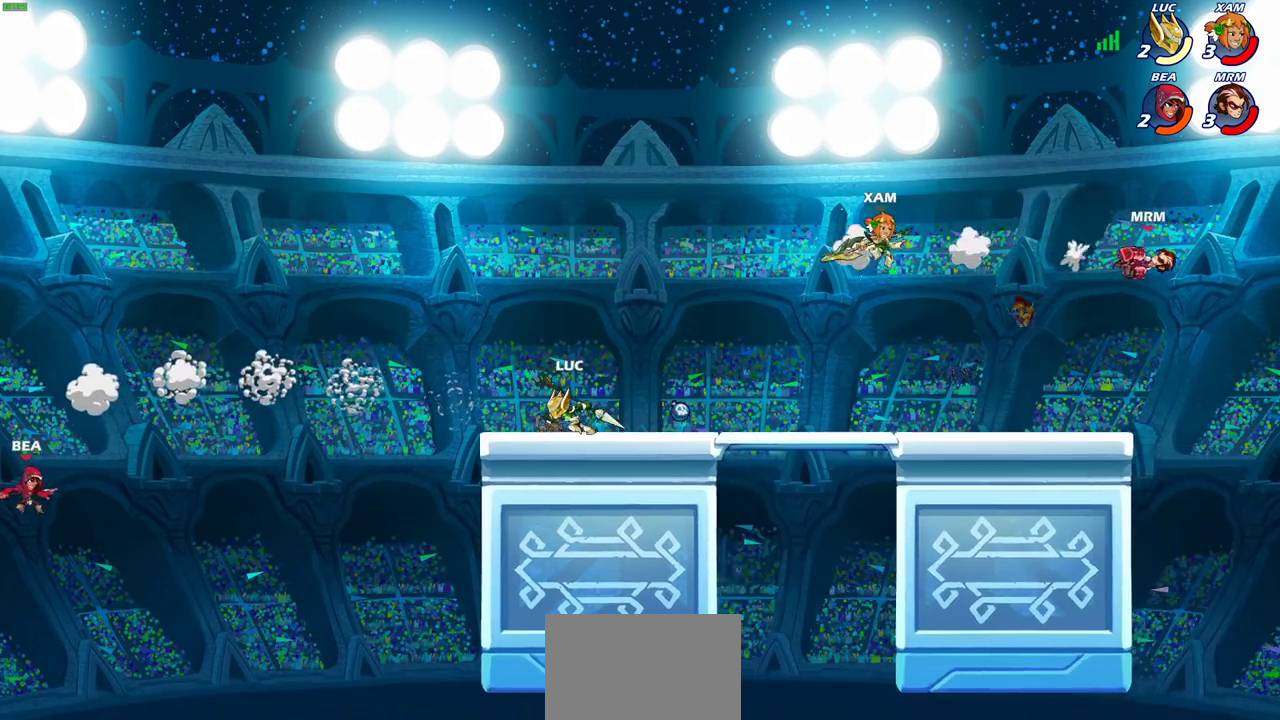
{"dt_ms": 300, "buttons": [], "left_stick": "center", "right_stick": "center", "events": [[33, "left_stick", "up-left"], [300, "left_stick", "center"]]}
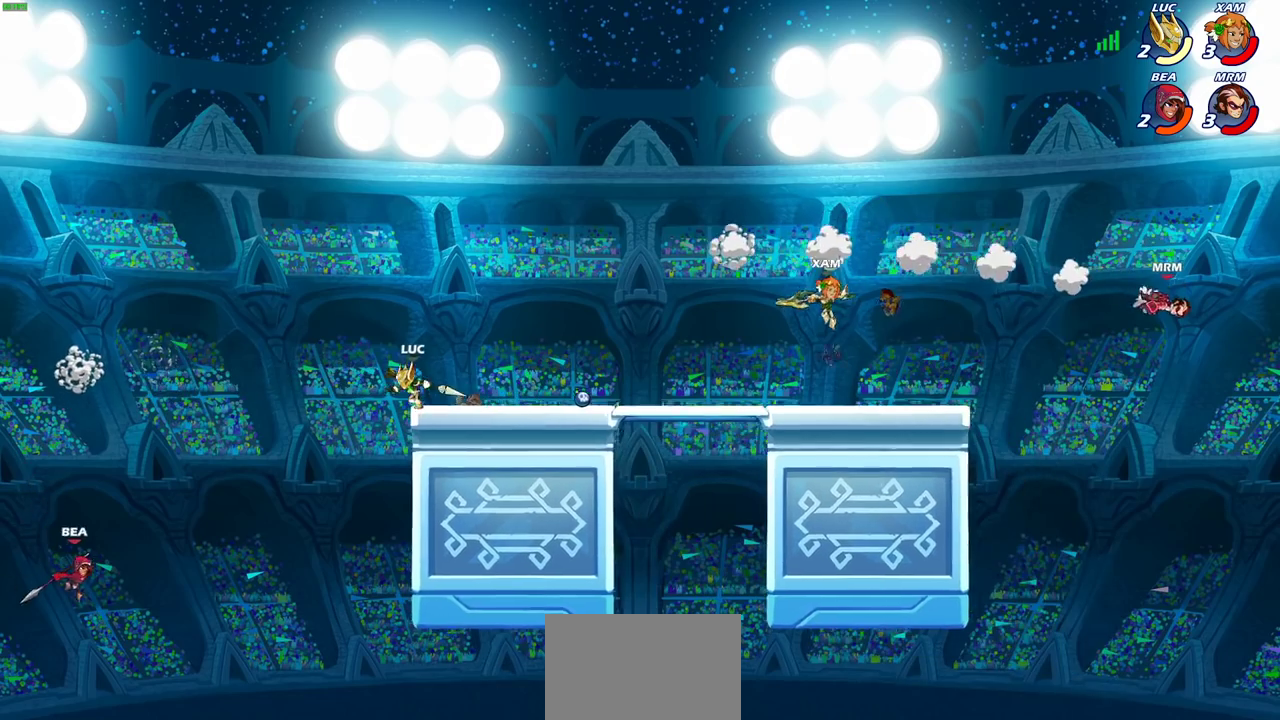
{"dt_ms": 400, "buttons": [], "left_stick": "down-left", "right_stick": "center", "events": [[83, "left_stick", "right"], [200, "left_stick", "down-right"], [367, "left_stick", "down-left"]]}
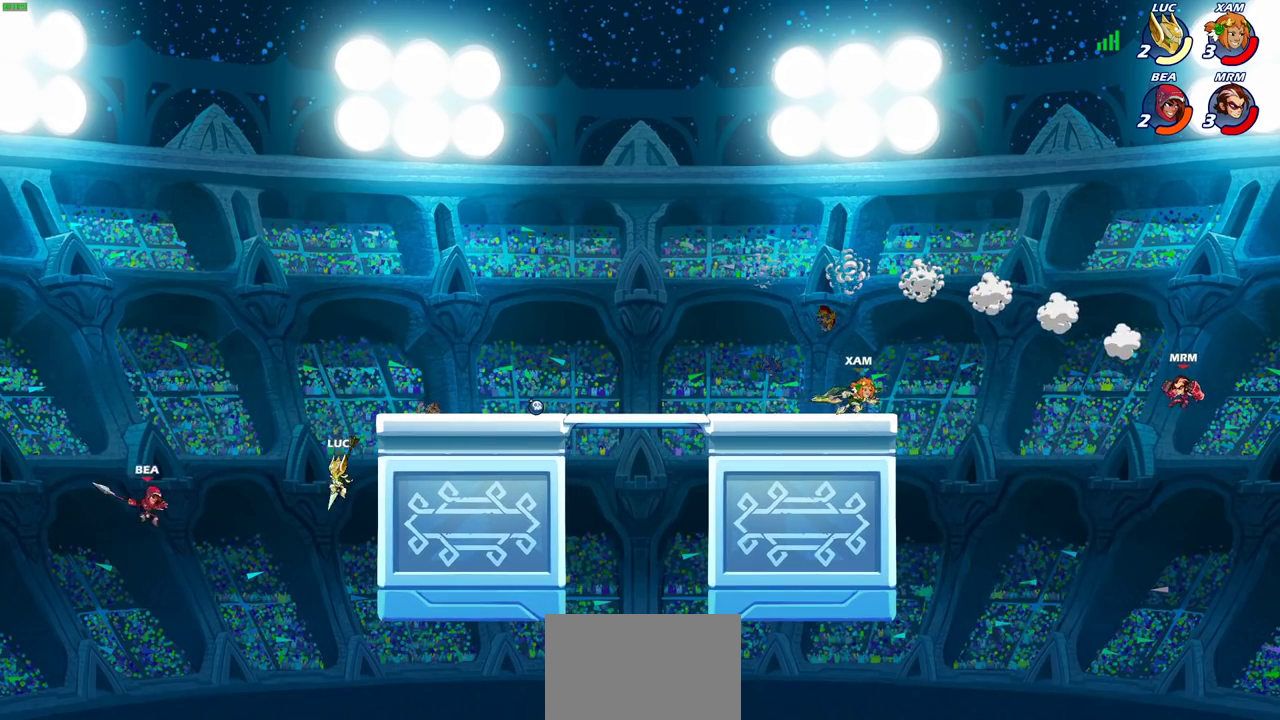
{"dt_ms": 600, "buttons": [], "left_stick": "center", "right_stick": "center", "events": [[17, "left_stick", "left"], [117, "left_stick", "up-left"], [200, "left_stick", "center"], [217, "R2", "down"], [233, "CIRCLE", "down"], [317, "CIRCLE", "up"], [317, "R2", "up"]]}
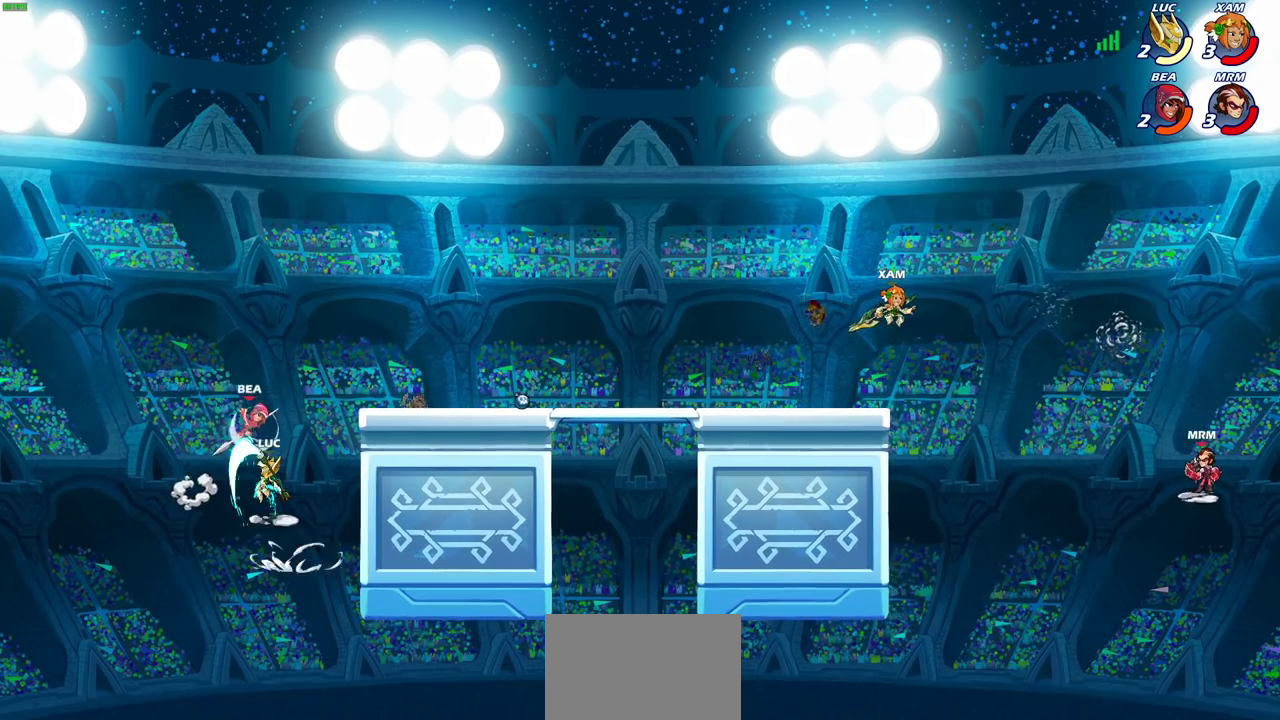
{"dt_ms": 500, "buttons": [], "left_stick": "center", "right_stick": "center", "events": []}
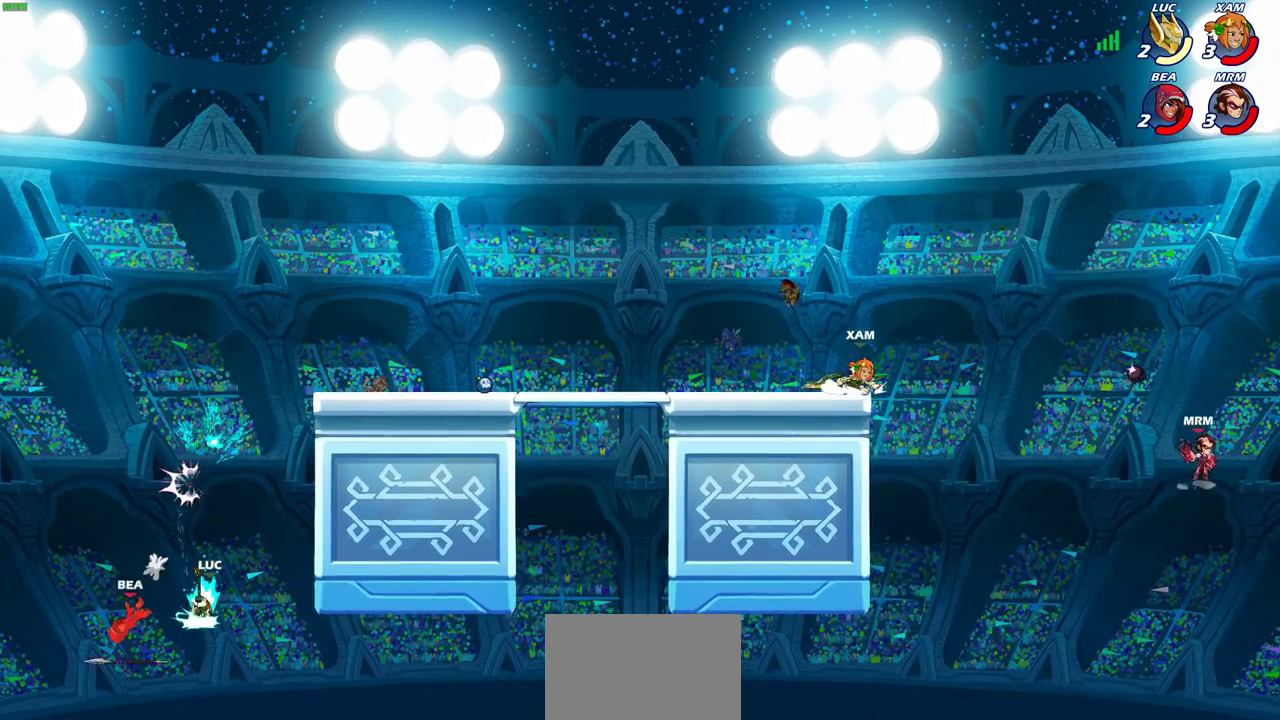
{"dt_ms": 600, "buttons": [], "left_stick": "up", "right_stick": "center", "events": [[167, "left_stick", "up"], [300, "R2", "down"], [567, "R2", "up"]]}
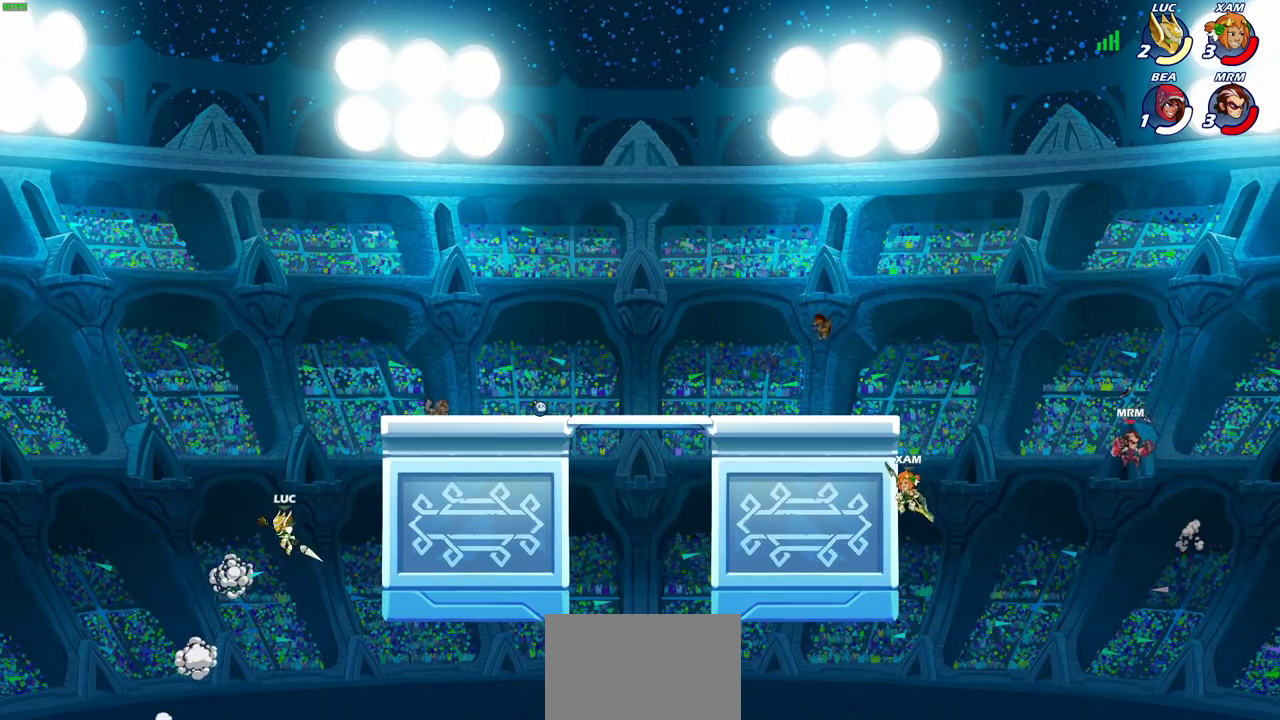
{"dt_ms": 400, "buttons": [], "left_stick": "up-right", "right_stick": "center", "events": [[100, "left_stick", "up-right"], [233, "CROSS", "down"], [367, "CROSS", "up"]]}
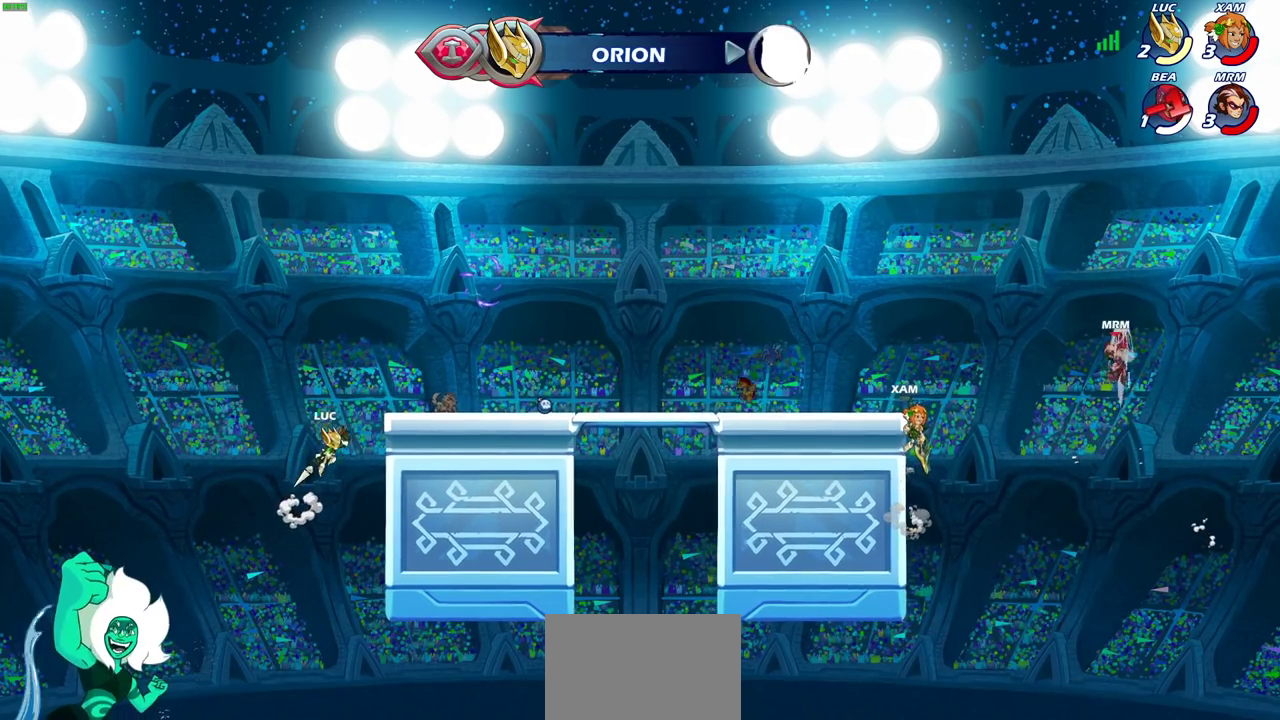
{"dt_ms": 600, "buttons": [], "left_stick": "up-right", "right_stick": "center", "events": [[50, "CROSS", "down"], [267, "left_stick", "right"], [300, "CROSS", "up"], [350, "left_stick", "down-right"], [550, "left_stick", "right"], [600, "left_stick", "up-right"]]}
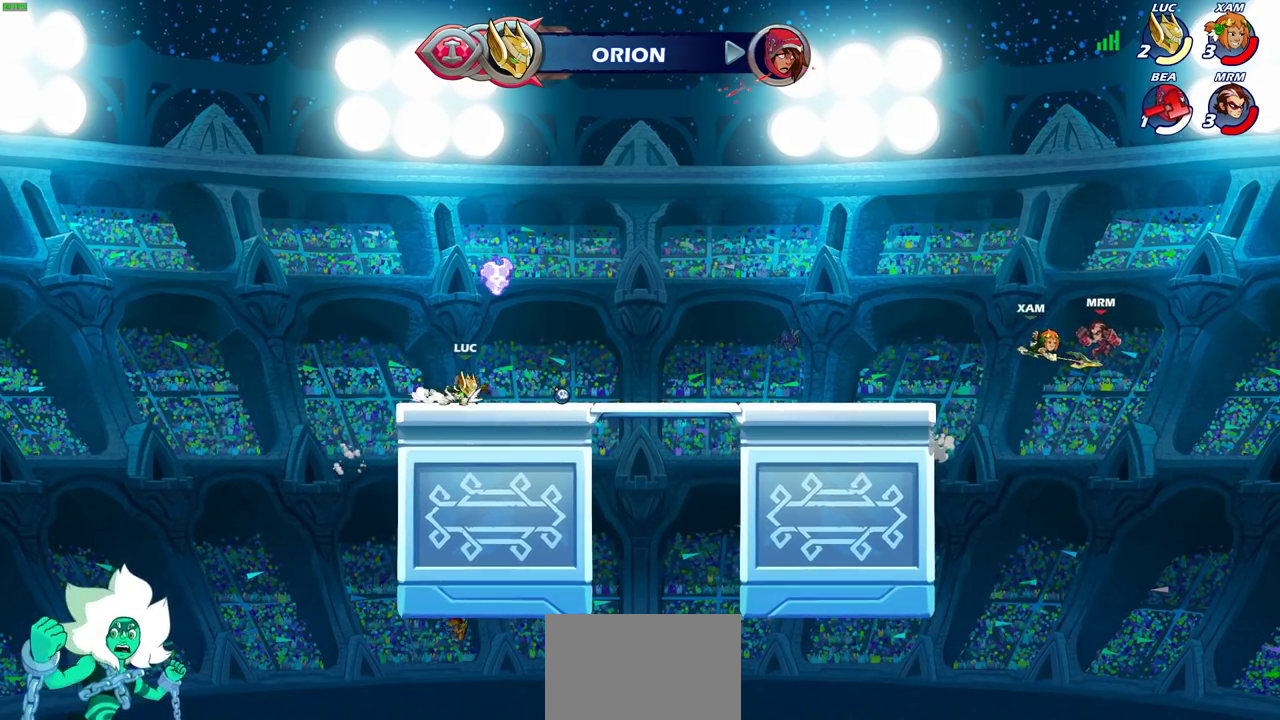
{"dt_ms": 400, "buttons": [], "left_stick": "down-right", "right_stick": "center", "events": [[33, "R2", "down"], [83, "CROSS", "down"], [167, "R2", "up"], [183, "left_stick", "right"], [217, "CROSS", "up"], [233, "left_stick", "down-right"]]}
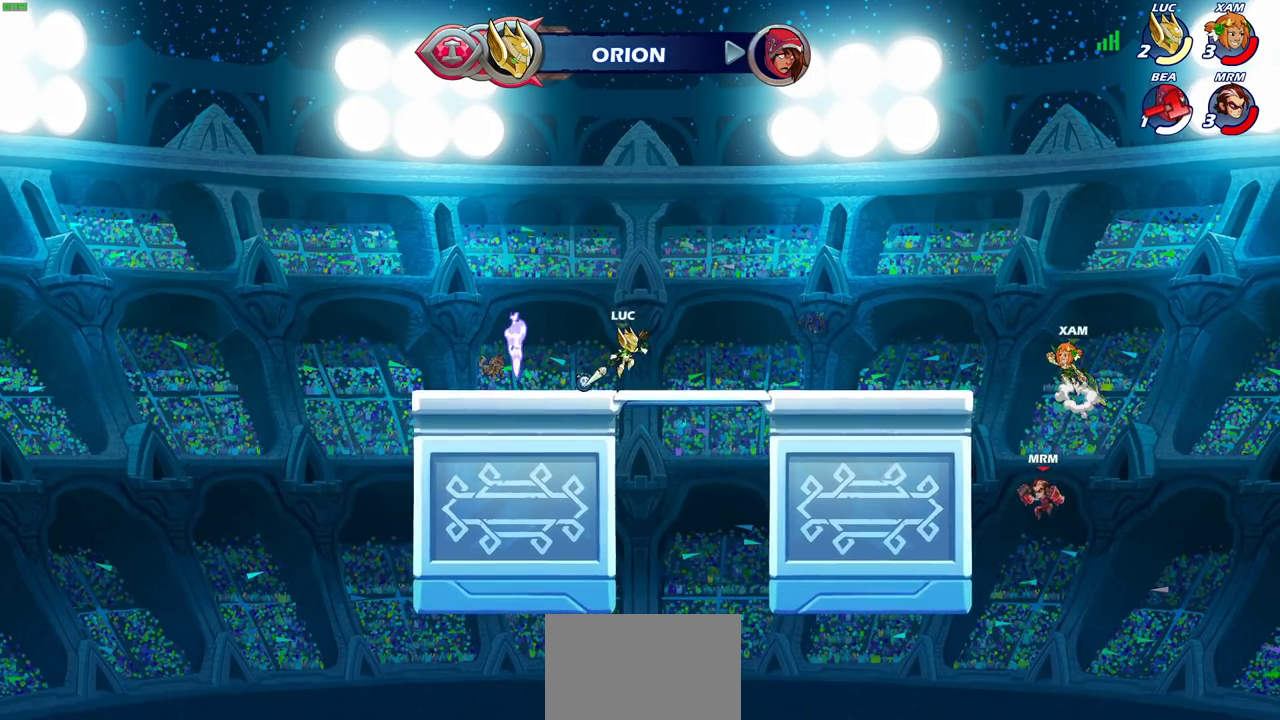
{"dt_ms": 300, "buttons": ["CROSS"], "left_stick": "right", "right_stick": "center", "events": [[33, "left_stick", "right"], [133, "left_stick", "up-right"], [167, "CROSS", "down"], [167, "R2", "down"], [283, "R2", "up"], [283, "left_stick", "right"]]}
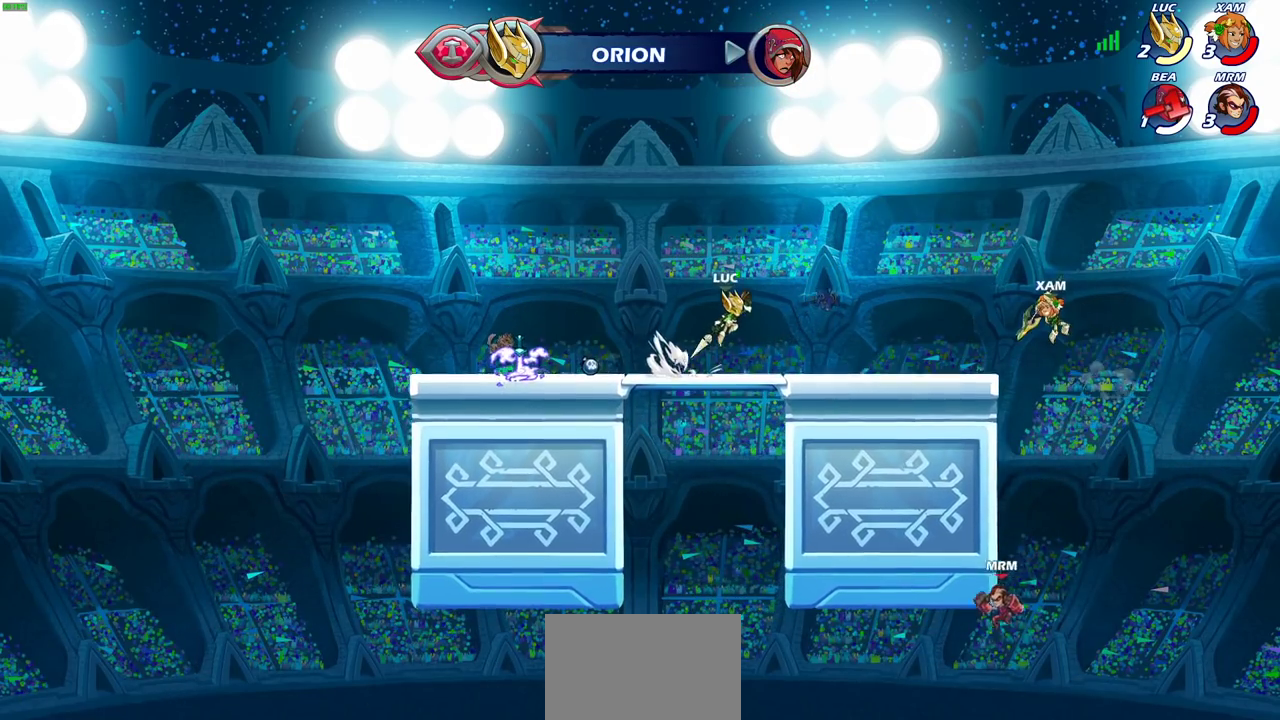
{"dt_ms": 700, "buttons": [], "left_stick": "up-left", "right_stick": "center", "events": [[33, "CROSS", "up"], [50, "left_stick", "down-right"], [283, "left_stick", "right"], [483, "left_stick", "left"], [700, "left_stick", "up-left"]]}
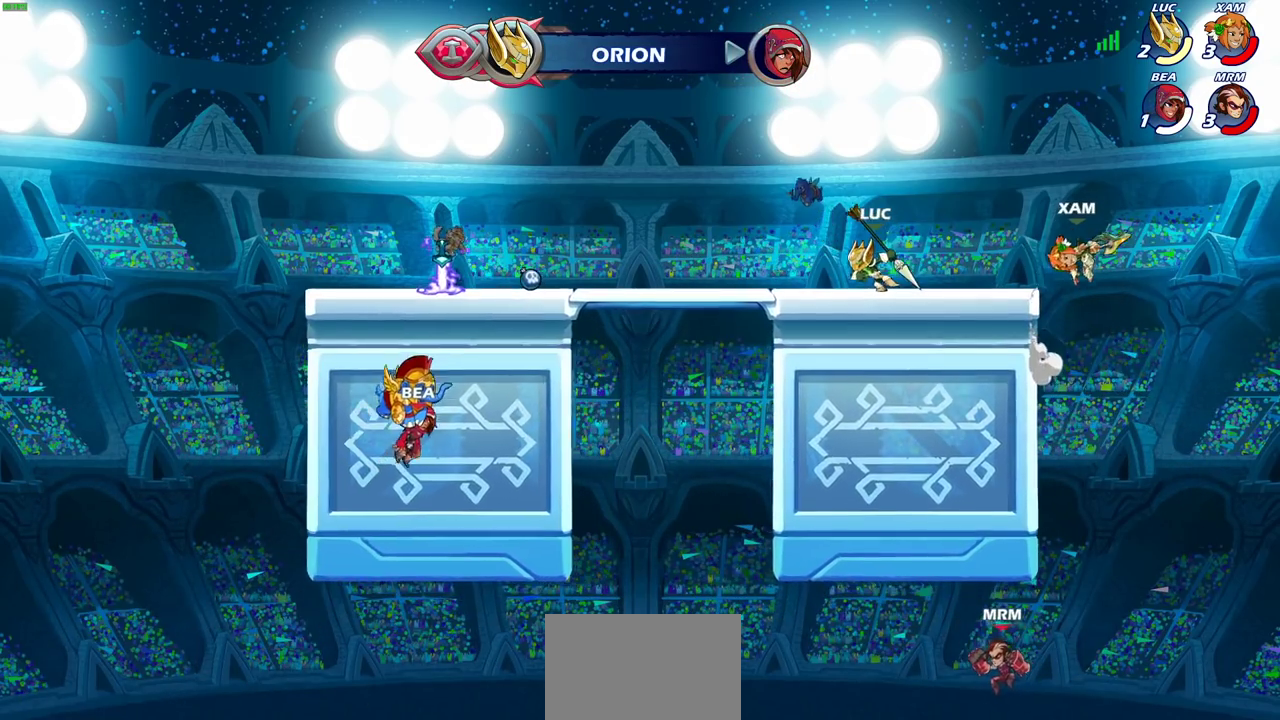
{"dt_ms": 400, "buttons": [], "left_stick": "right", "right_stick": "center", "events": [[100, "left_stick", "right"], [250, "left_stick", "up-left"], [383, "left_stick", "right"]]}